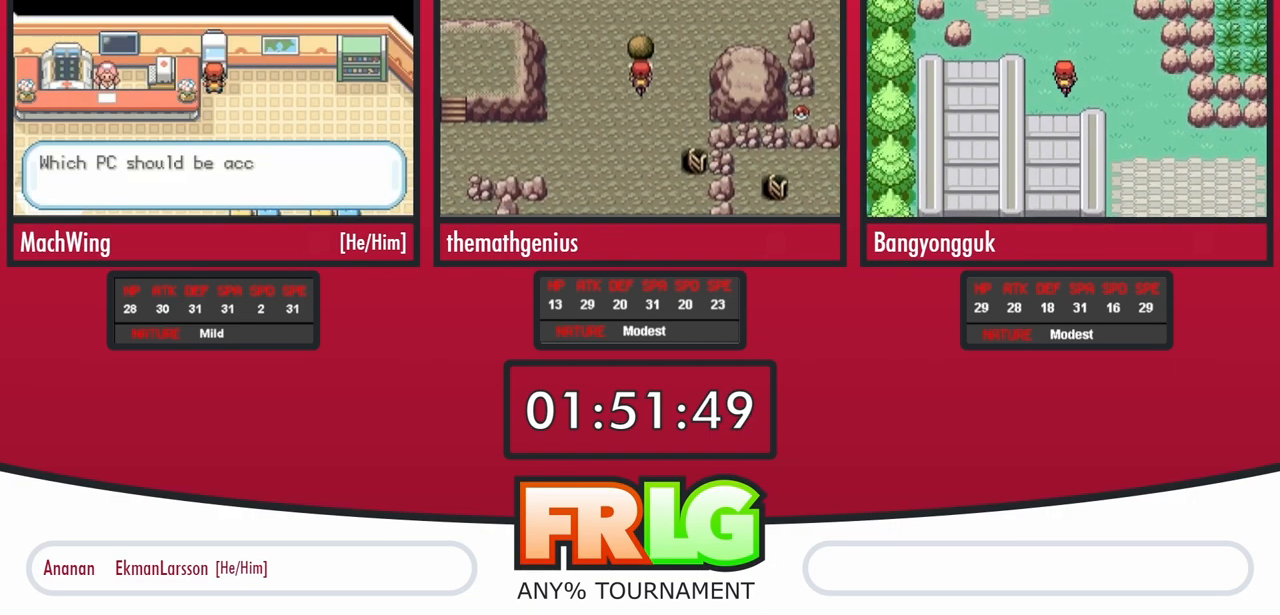
Gameplay with a controller (Nintendo layout); each line is a JSON object with the inputs held at the frame after it. "events" lists button and stick changes between this image and that frame as [ms after this image, input, new state], when the widget could be followed in between. Not read: L3 R3.
{"buttons": ["L1"], "events": [[33, "L1", "down"], [67, "A", "up"], [150, "A", "down"], [150, "L1", "up"], [217, "A", "up"], [233, "L1", "down"], [300, "A", "down"], [367, "A", "up"], [367, "L1", "up"], [417, "A", "down"], [433, "L1", "down"], [500, "A", "up"]]}
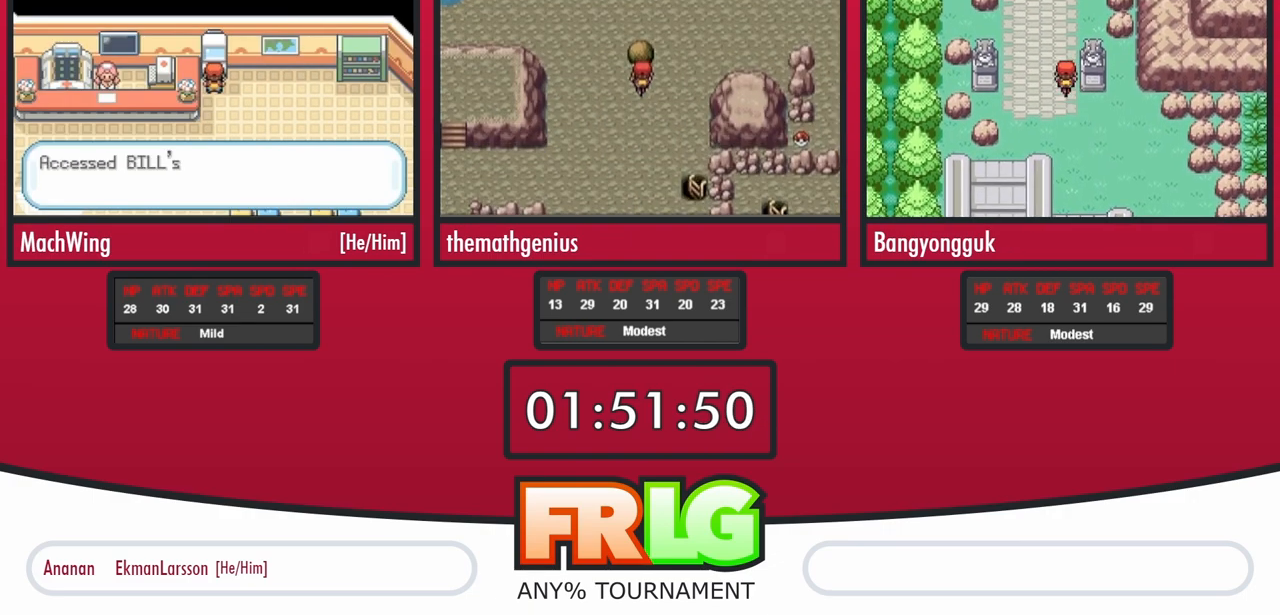
{"buttons": ["L1"], "events": [[50, "L1", "up"], [67, "A", "down"], [133, "L1", "down"], [150, "A", "up"], [217, "A", "down"], [267, "L1", "up"], [300, "A", "up"], [367, "L1", "down"], [400, "A", "down"], [483, "A", "up"]]}
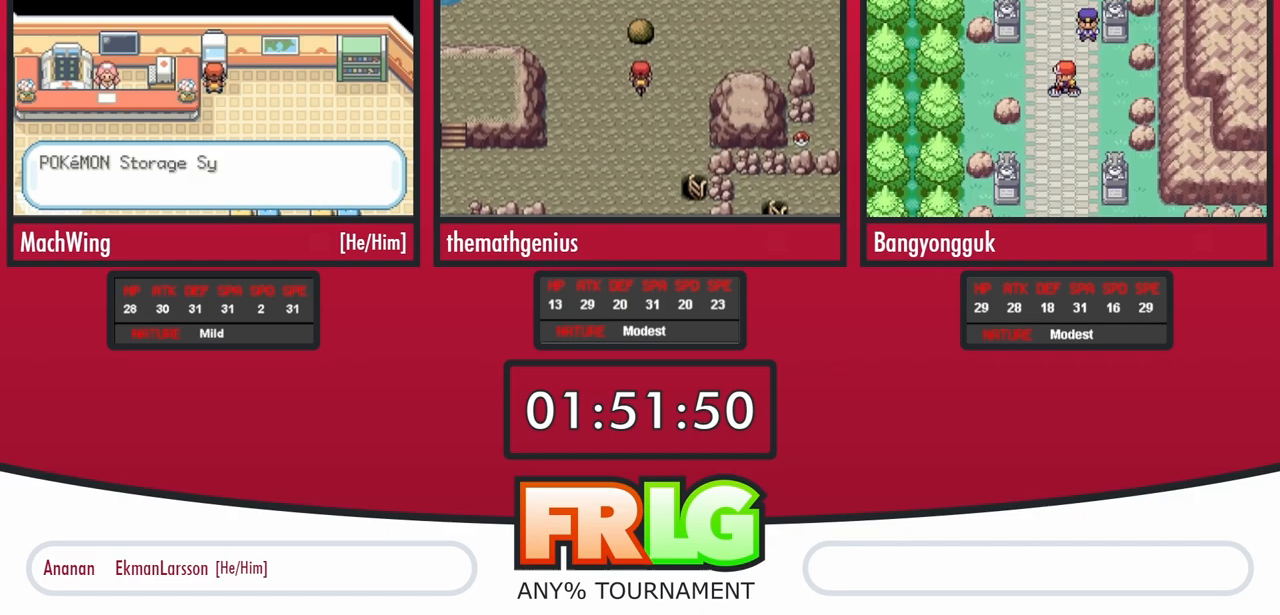
{"buttons": ["A"], "events": [[17, "L1", "up"], [33, "A", "down"], [133, "A", "up"], [183, "A", "down"], [267, "A", "up"], [433, "A", "down"]]}
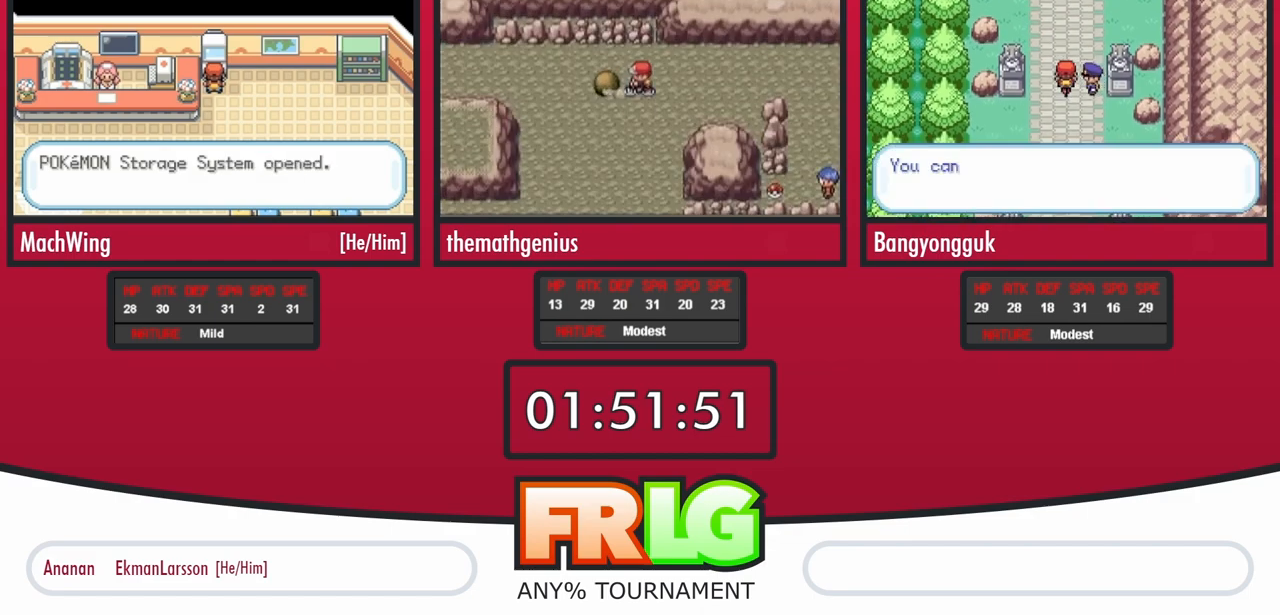
{"buttons": [], "events": [[50, "A", "up"], [200, "DPAD_DOWN", "down"], [317, "DPAD_DOWN", "up"], [350, "A", "down"], [450, "A", "up"]]}
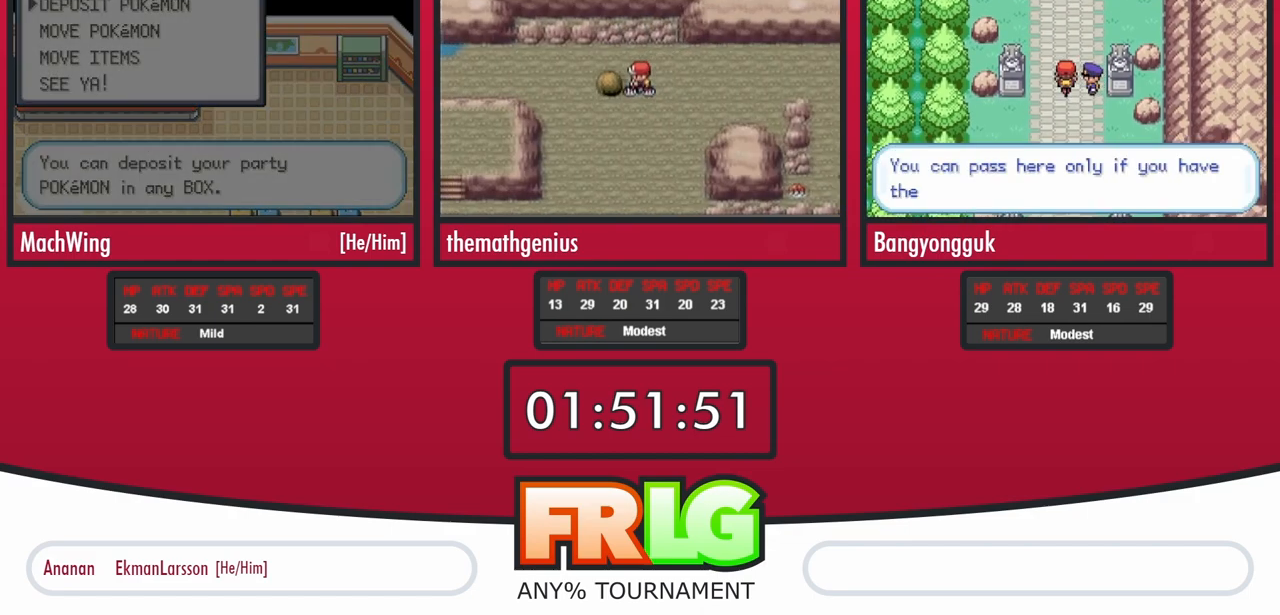
{"buttons": [], "events": []}